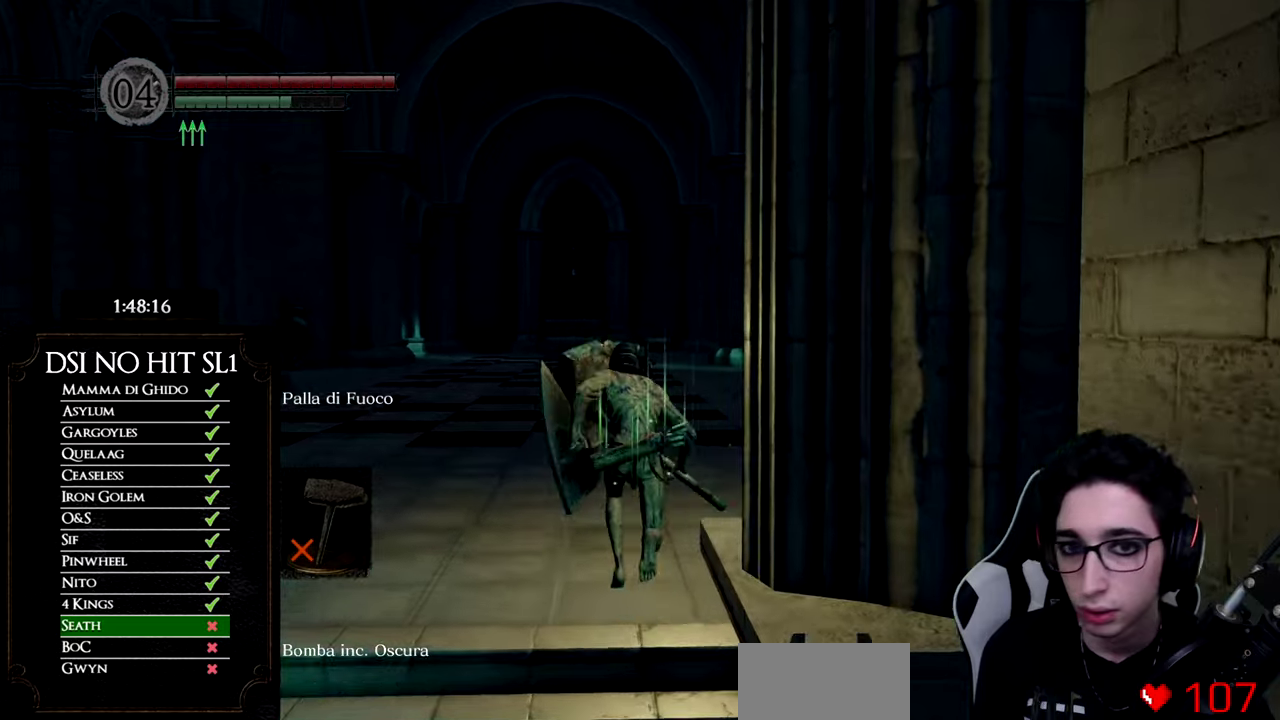
Gameplay with a controller (Xbox layout); each line is a JSON object with the inputs held at the frame after it. "events" lists button and stick changes between this image and that frame as [ms after this image, input, new state], when the widget could be followed in between.
{"buttons": ["B"], "left_stick": "up", "right_stick": "center", "events": []}
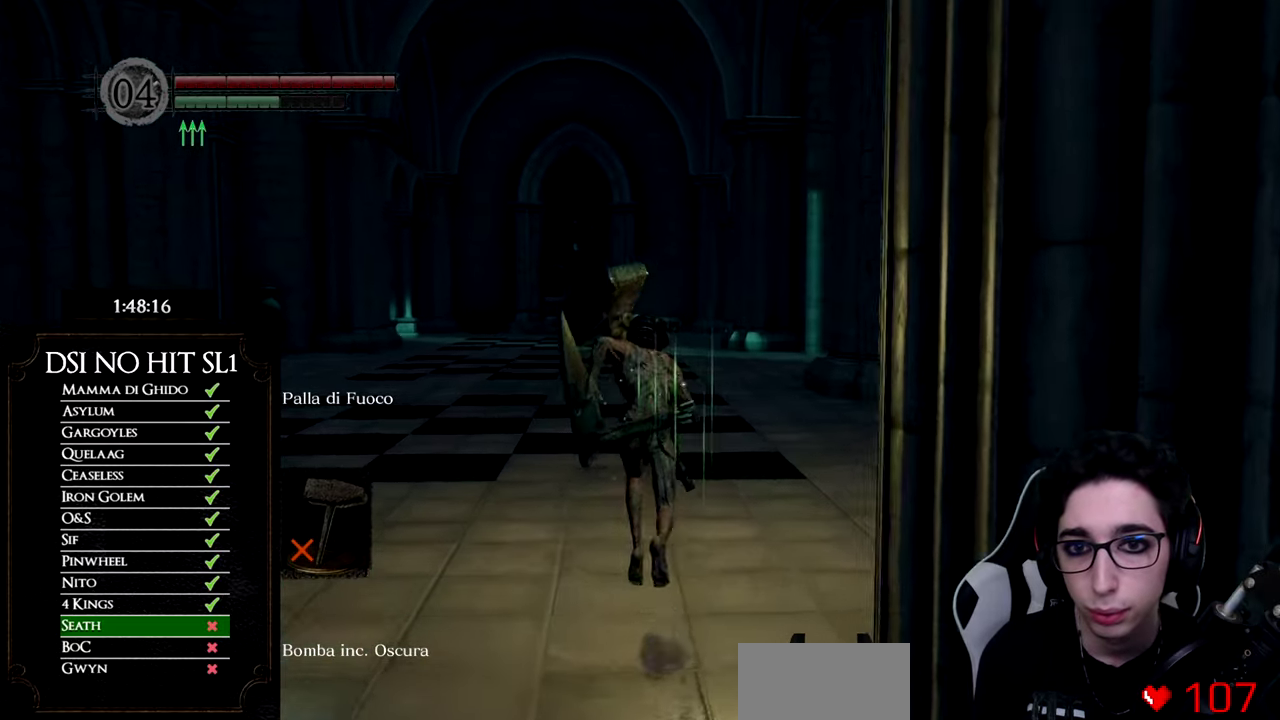
{"buttons": ["B"], "left_stick": "up", "right_stick": "center", "events": [[167, "Y", "down"], [317, "Y", "up"]]}
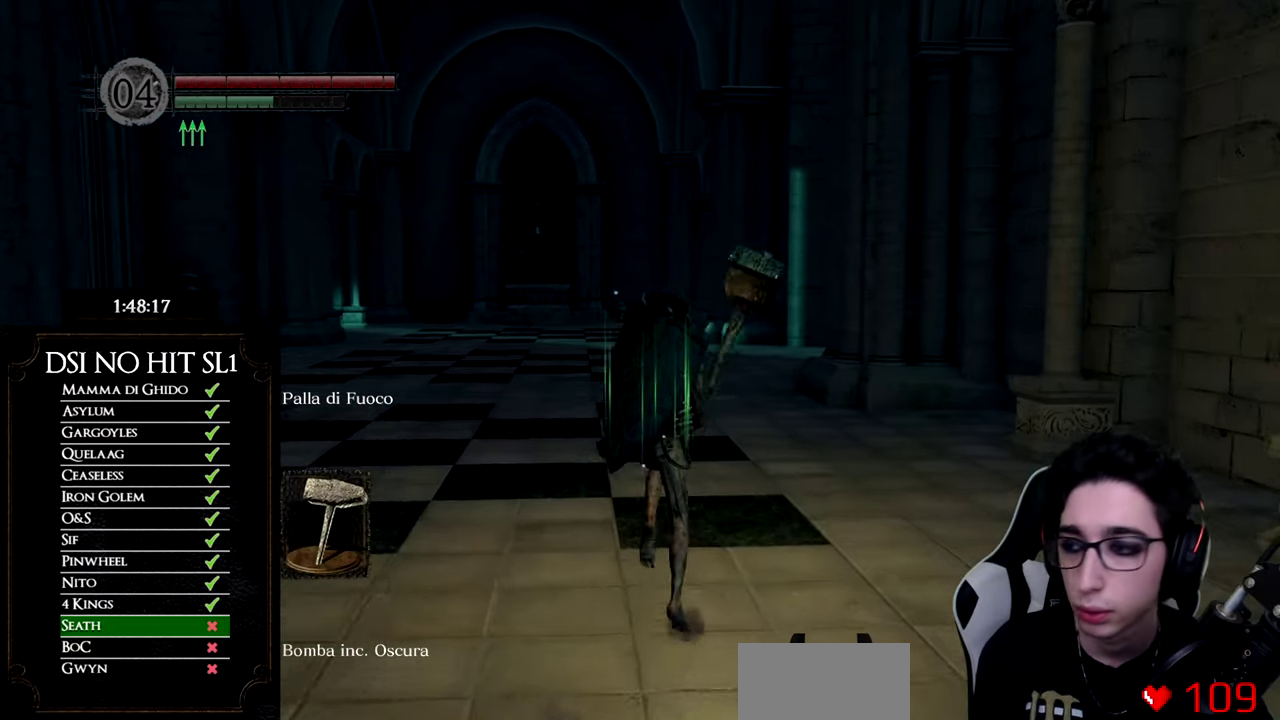
{"buttons": ["B"], "left_stick": "up", "right_stick": "center", "events": []}
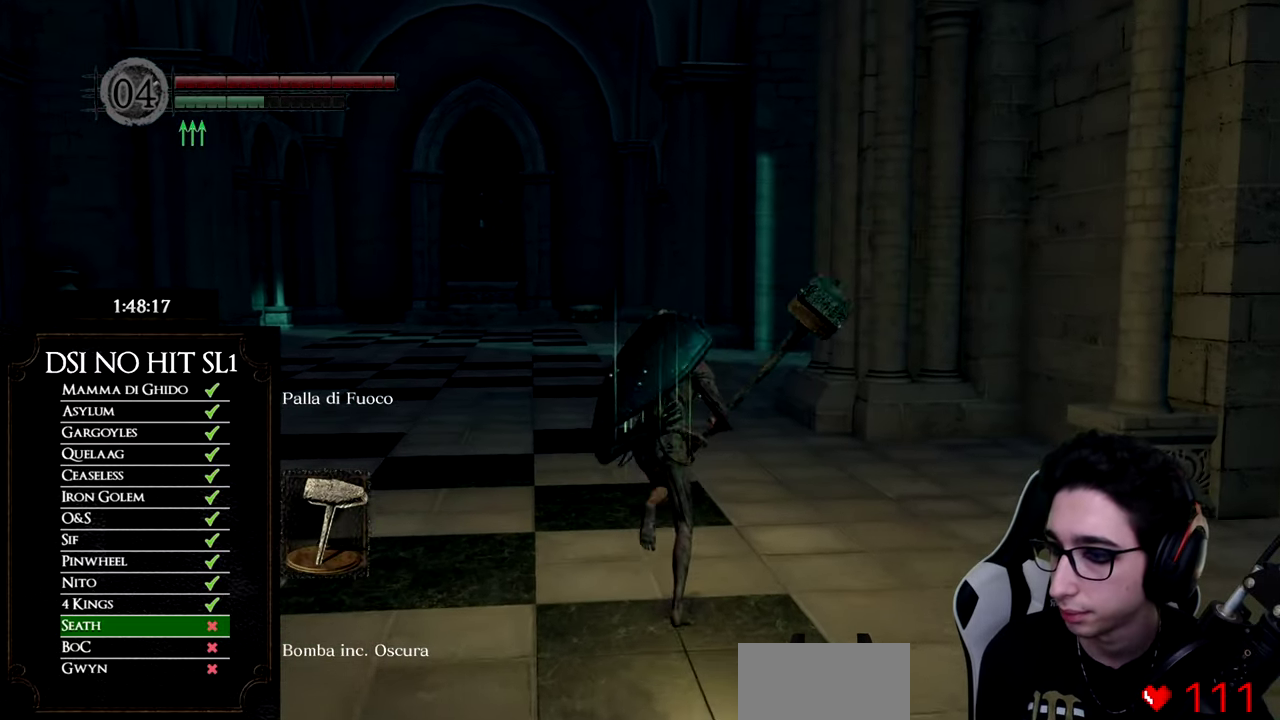
{"buttons": ["B"], "left_stick": "up", "right_stick": "center", "events": []}
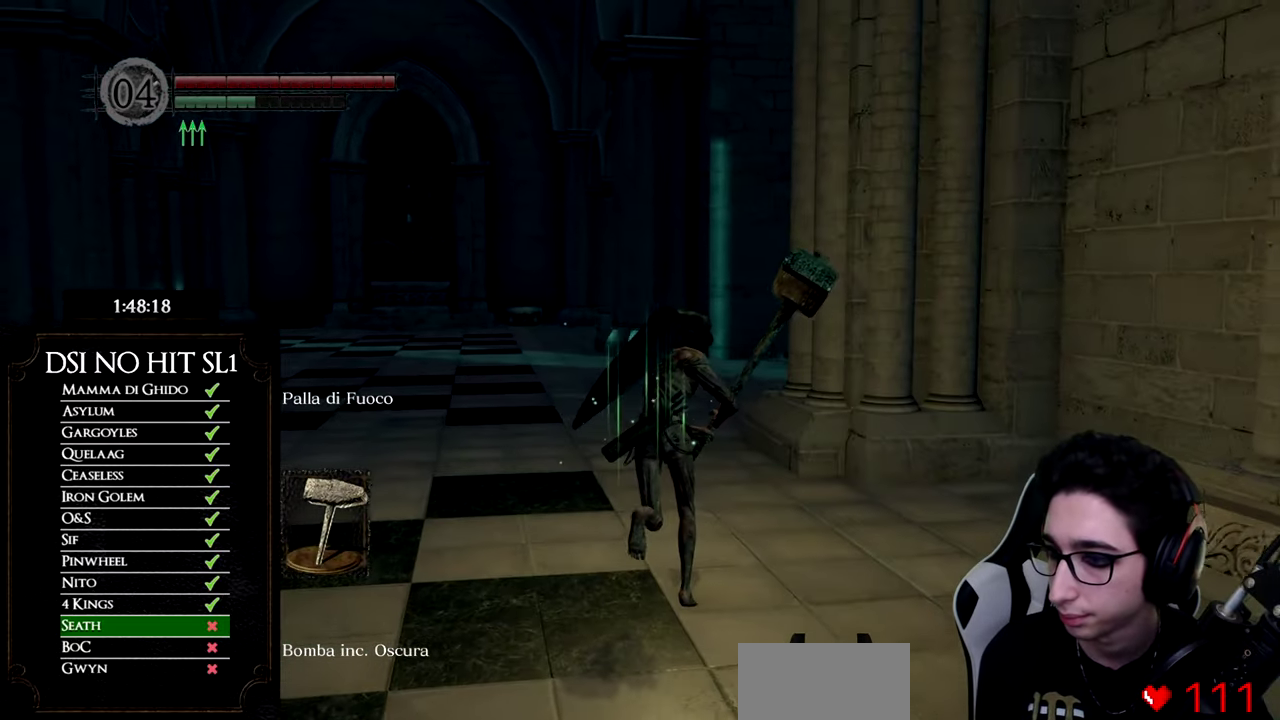
{"buttons": [], "left_stick": "up", "right_stick": "right", "events": [[250, "B", "up"], [400, "right_stick", "right"]]}
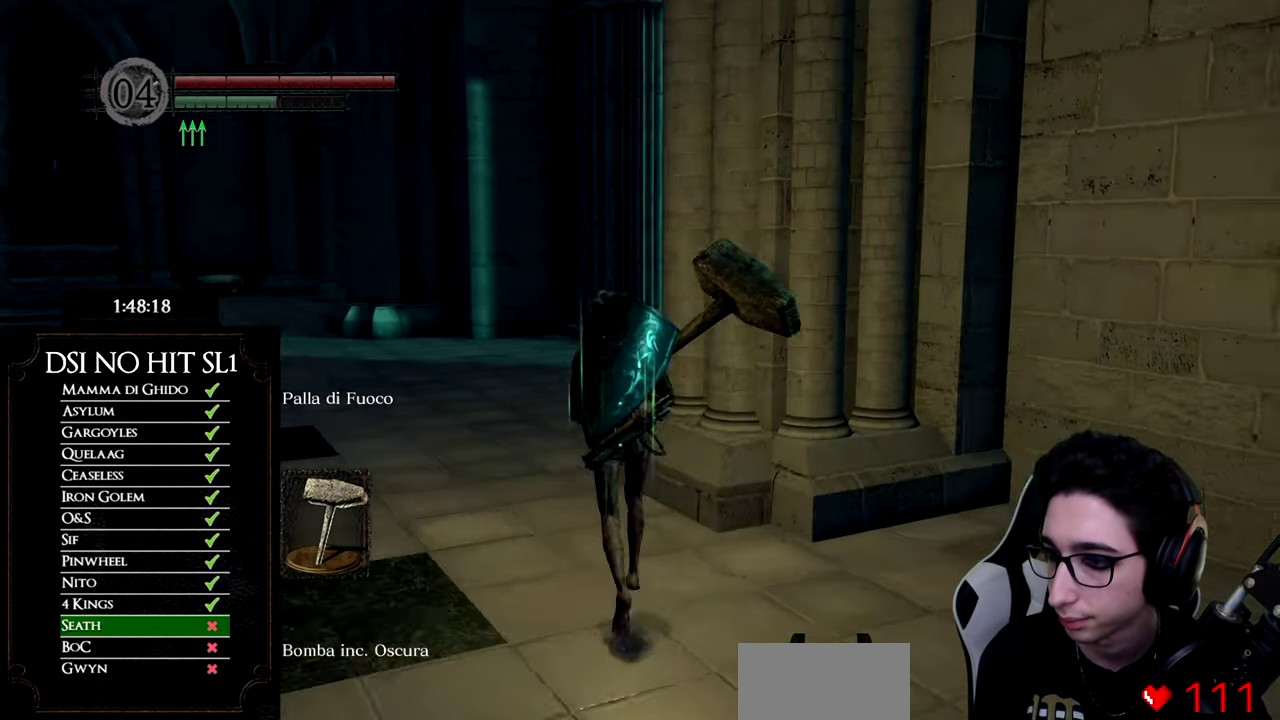
{"buttons": ["B"], "left_stick": "up", "right_stick": "center", "events": [[34, "right_stick", "center"], [134, "B", "down"]]}
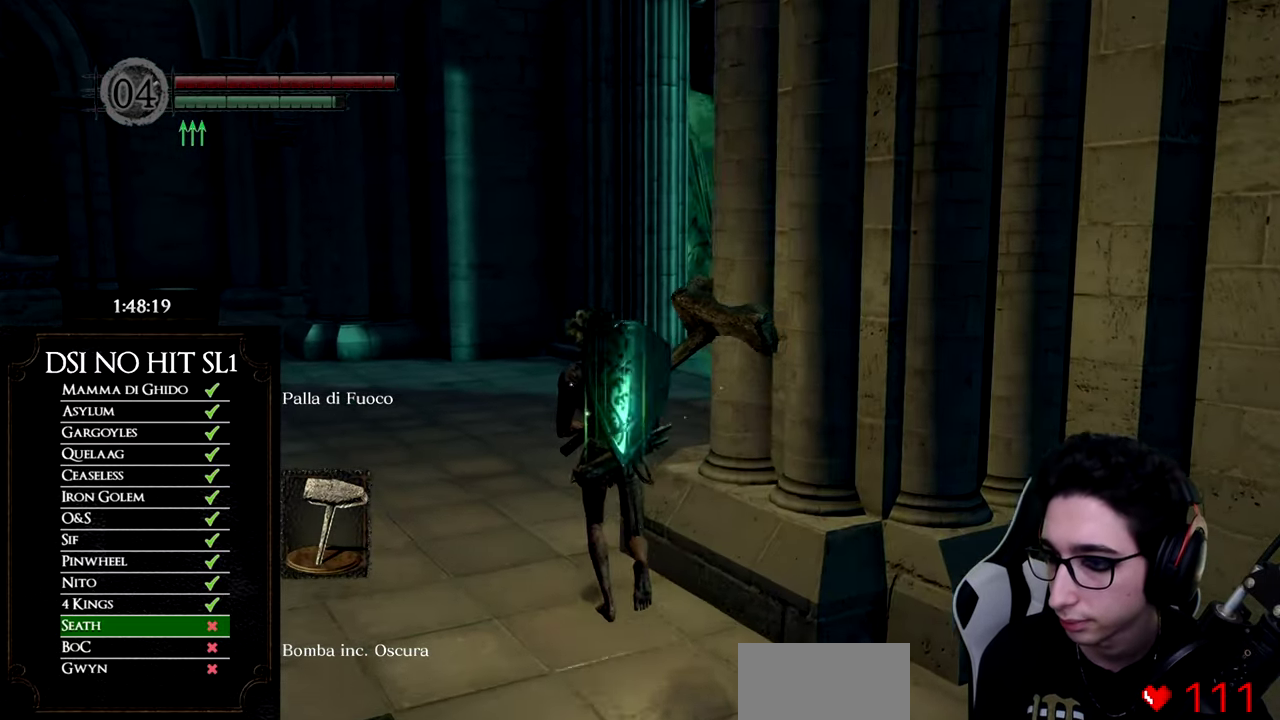
{"buttons": ["B"], "left_stick": "up", "right_stick": "center", "events": []}
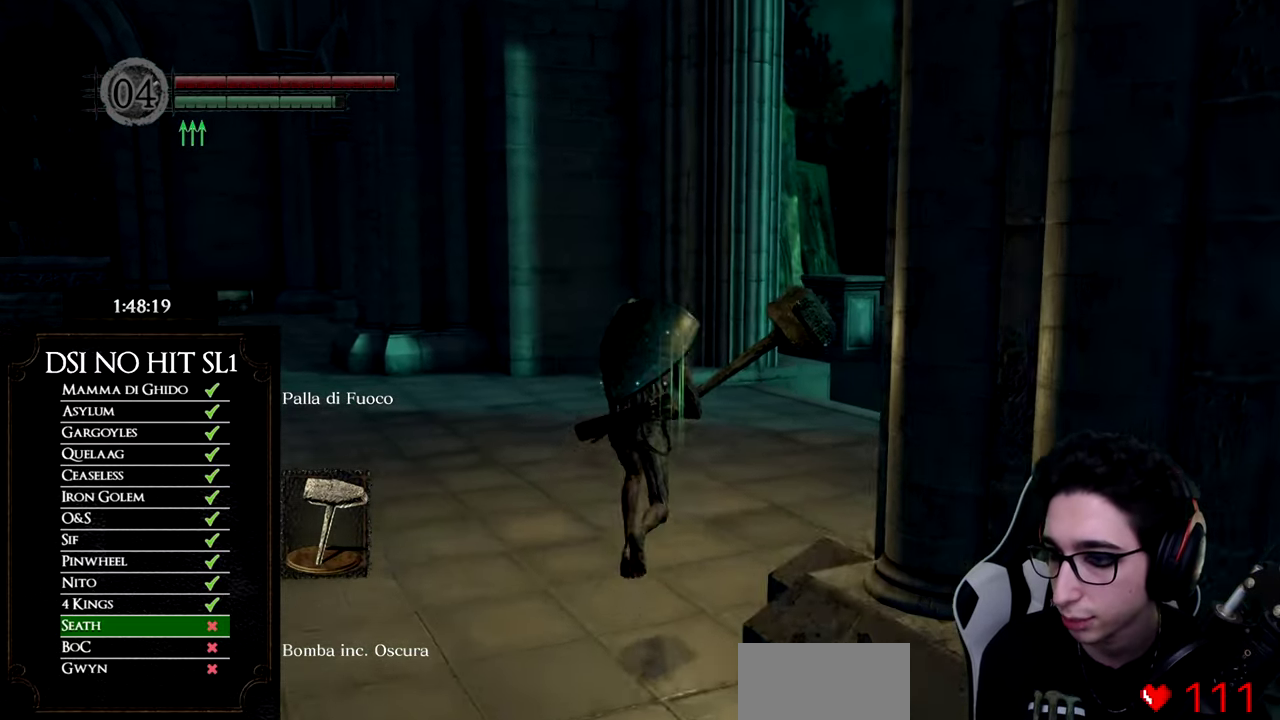
{"buttons": ["B"], "left_stick": "up", "right_stick": "center", "events": []}
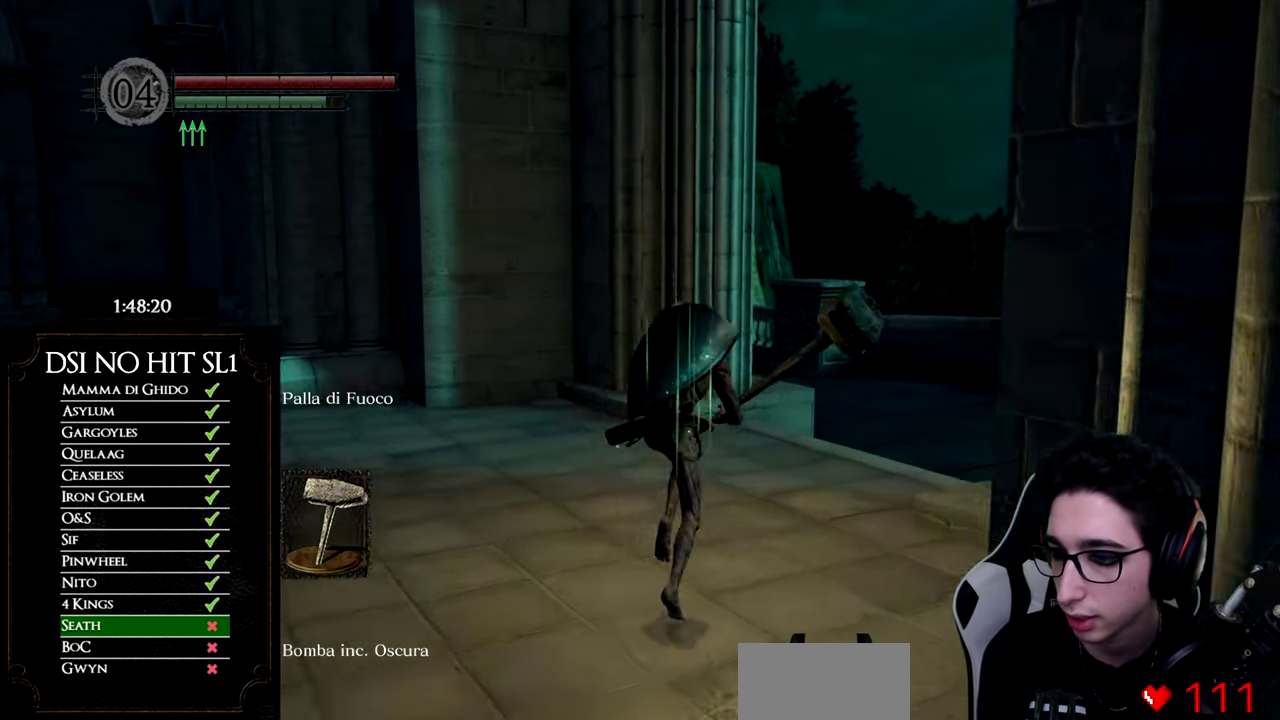
{"buttons": ["B"], "left_stick": "up", "right_stick": "center", "events": []}
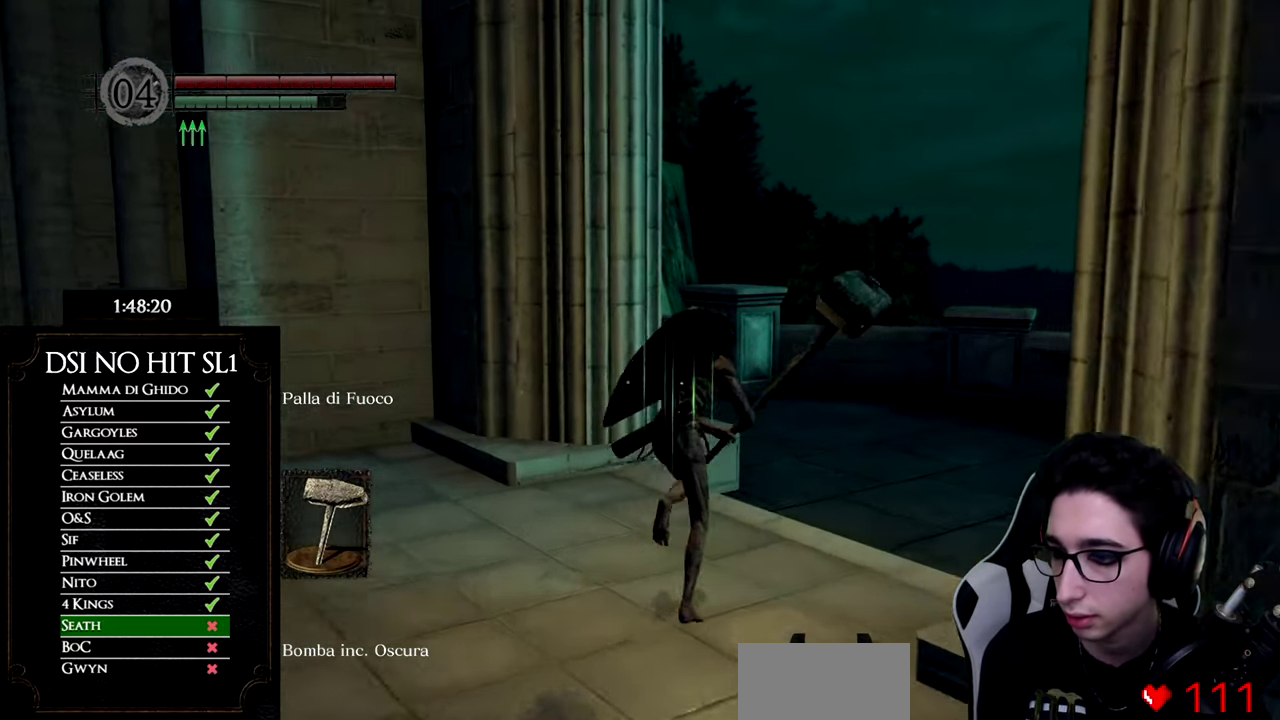
{"buttons": ["B"], "left_stick": "up", "right_stick": "center", "events": []}
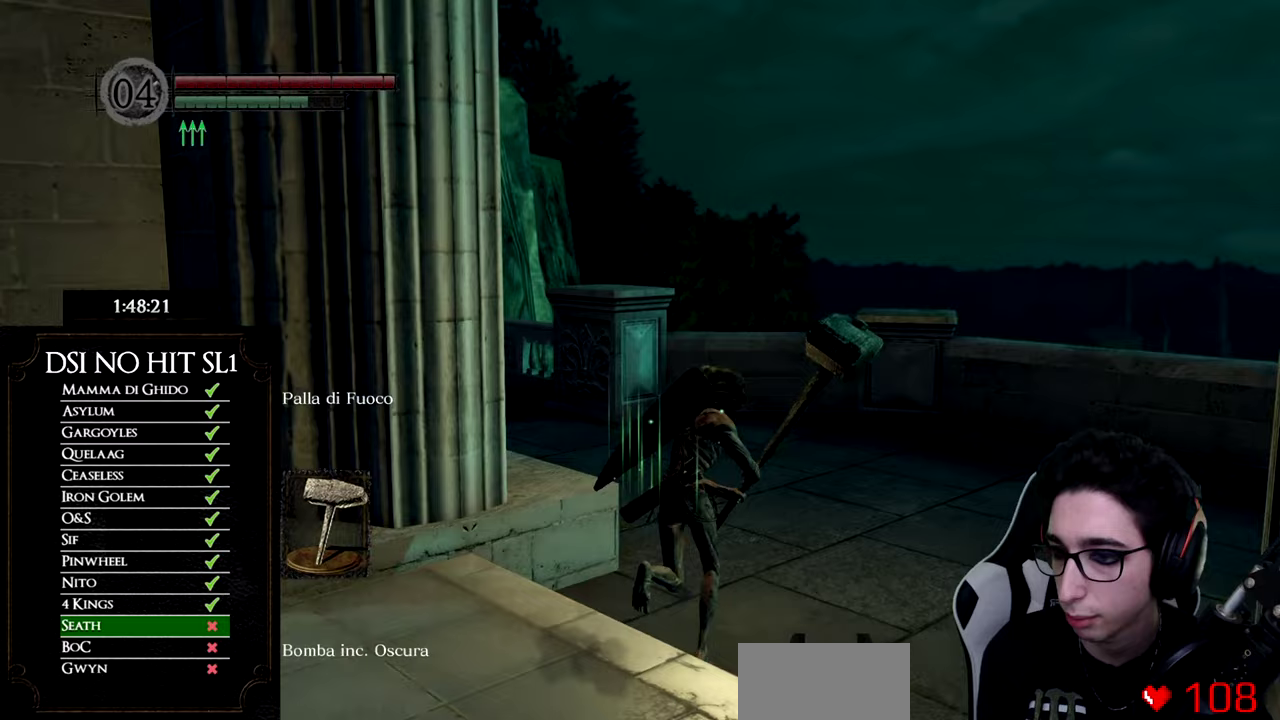
{"buttons": [], "left_stick": "up", "right_stick": "center", "events": [[367, "B", "up"]]}
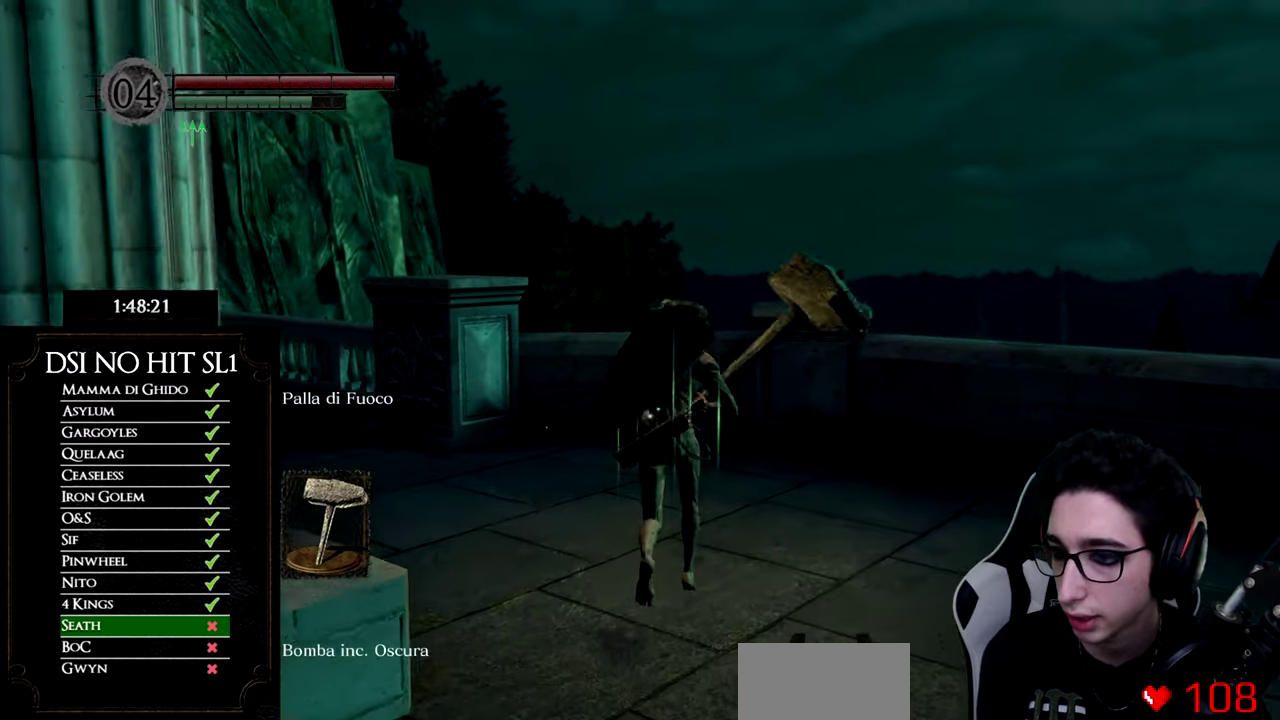
{"buttons": ["B"], "left_stick": "up", "right_stick": "center", "events": [[33, "right_stick", "left"], [333, "right_stick", "center"], [433, "B", "down"]]}
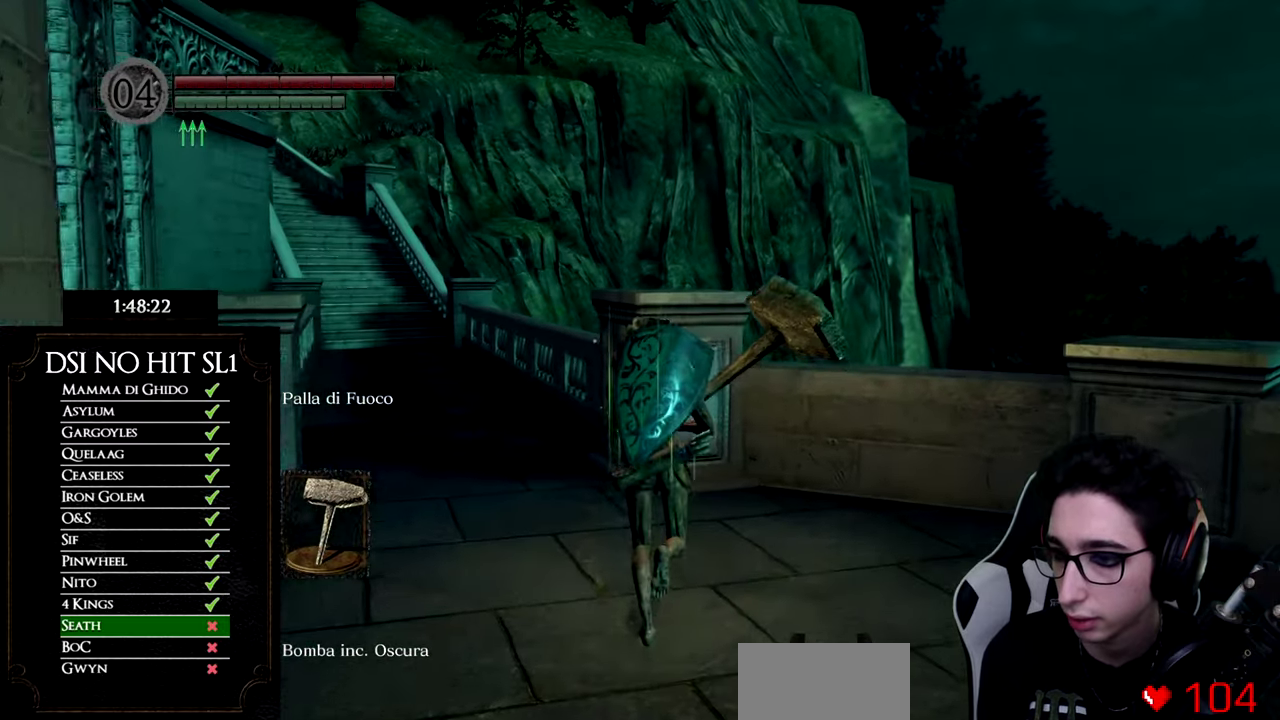
{"buttons": ["B"], "left_stick": "up", "right_stick": "center", "events": []}
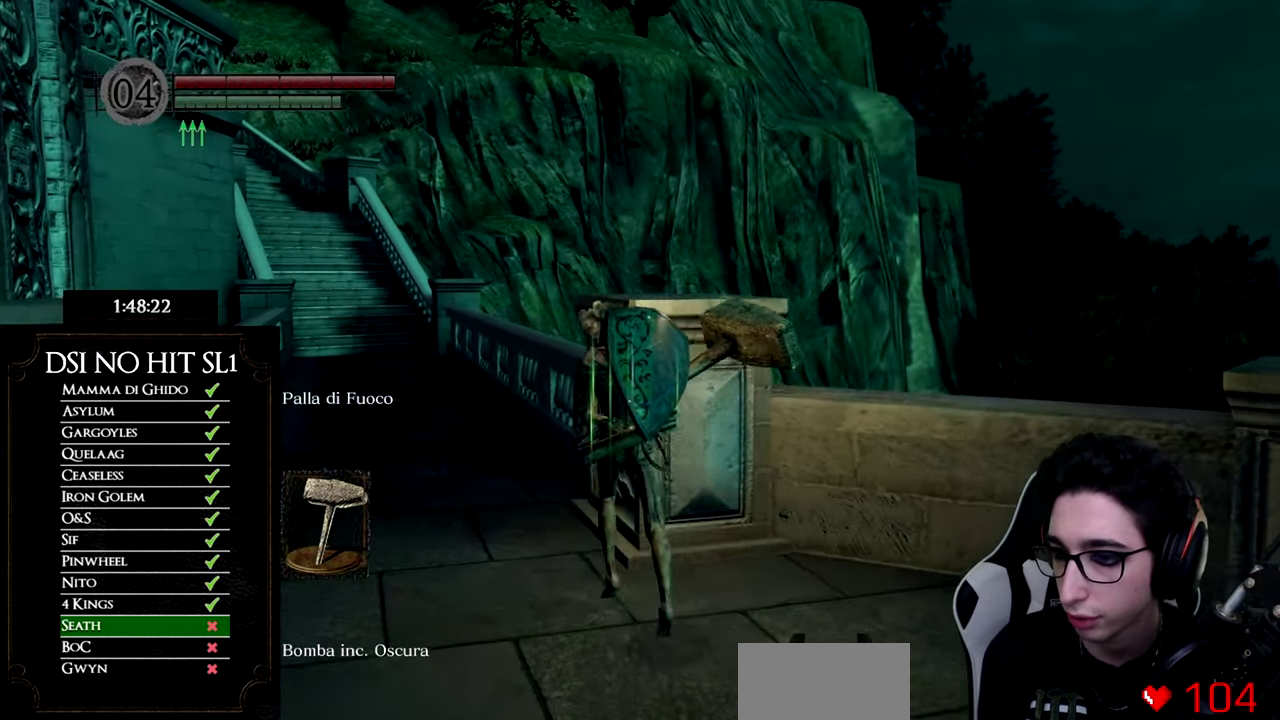
{"buttons": ["B"], "left_stick": "up", "right_stick": "center", "events": []}
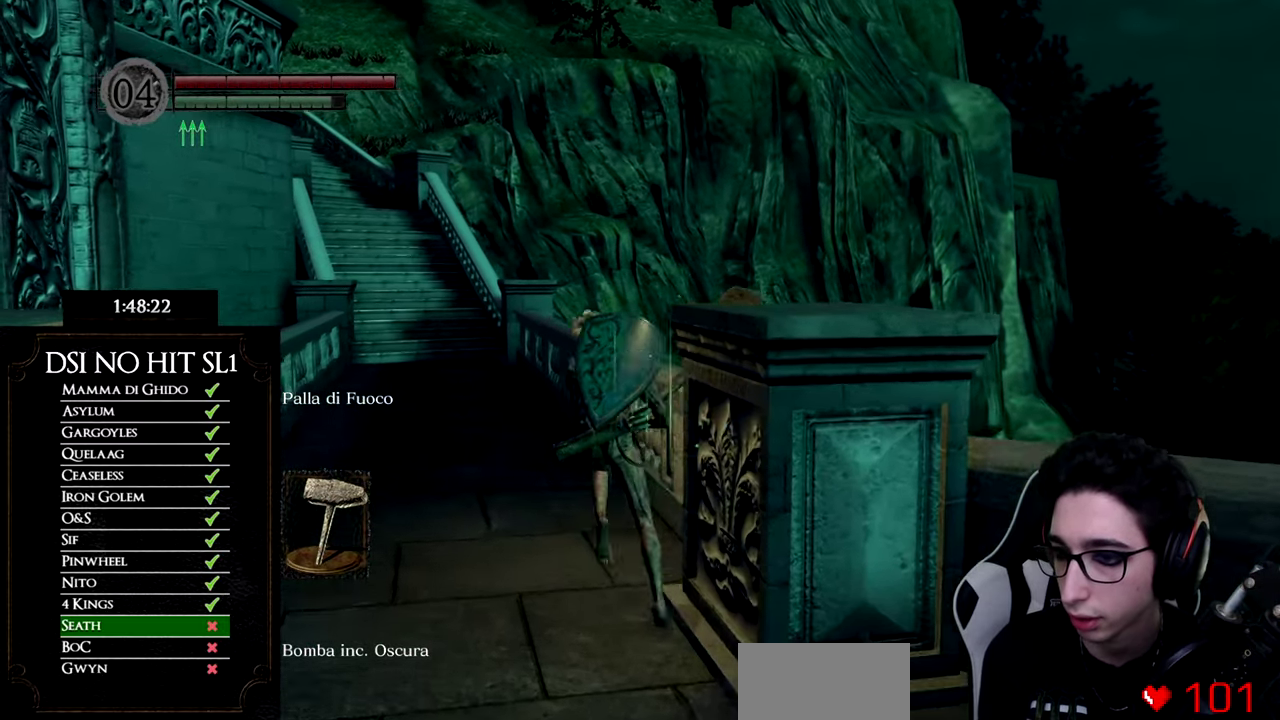
{"buttons": ["B"], "left_stick": "up", "right_stick": "center", "events": []}
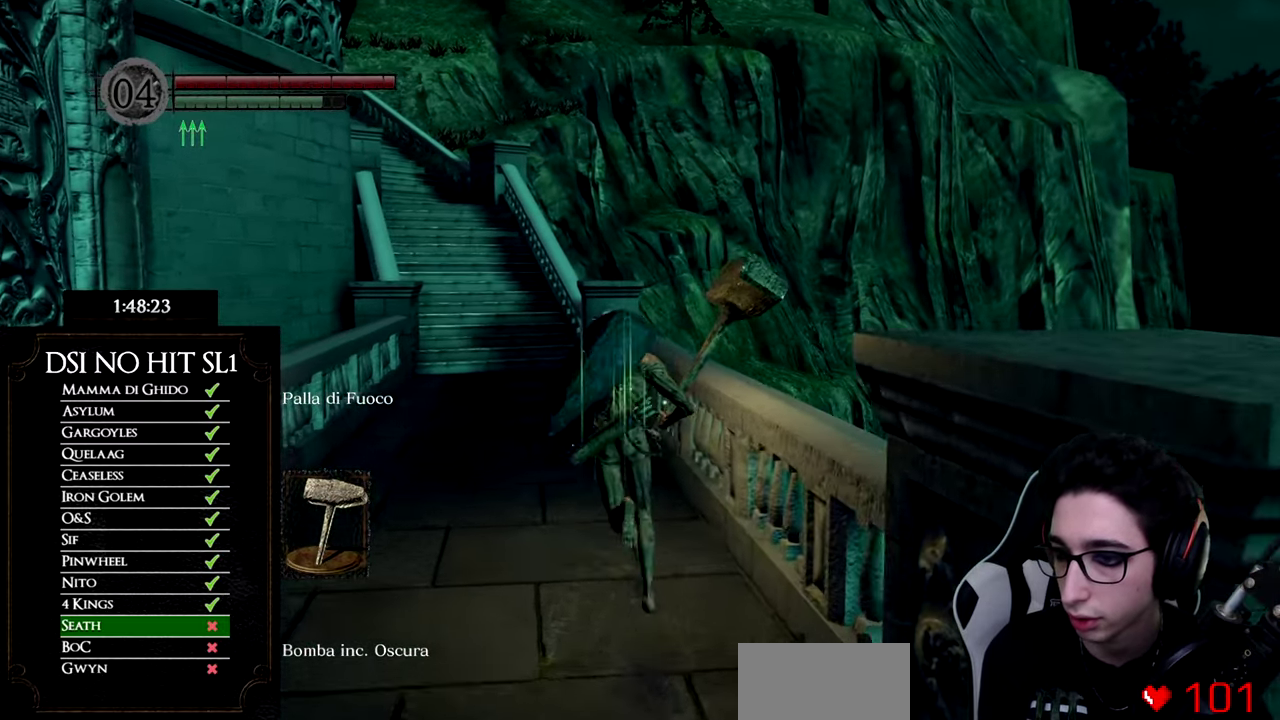
{"buttons": ["B"], "left_stick": "up", "right_stick": "center", "events": []}
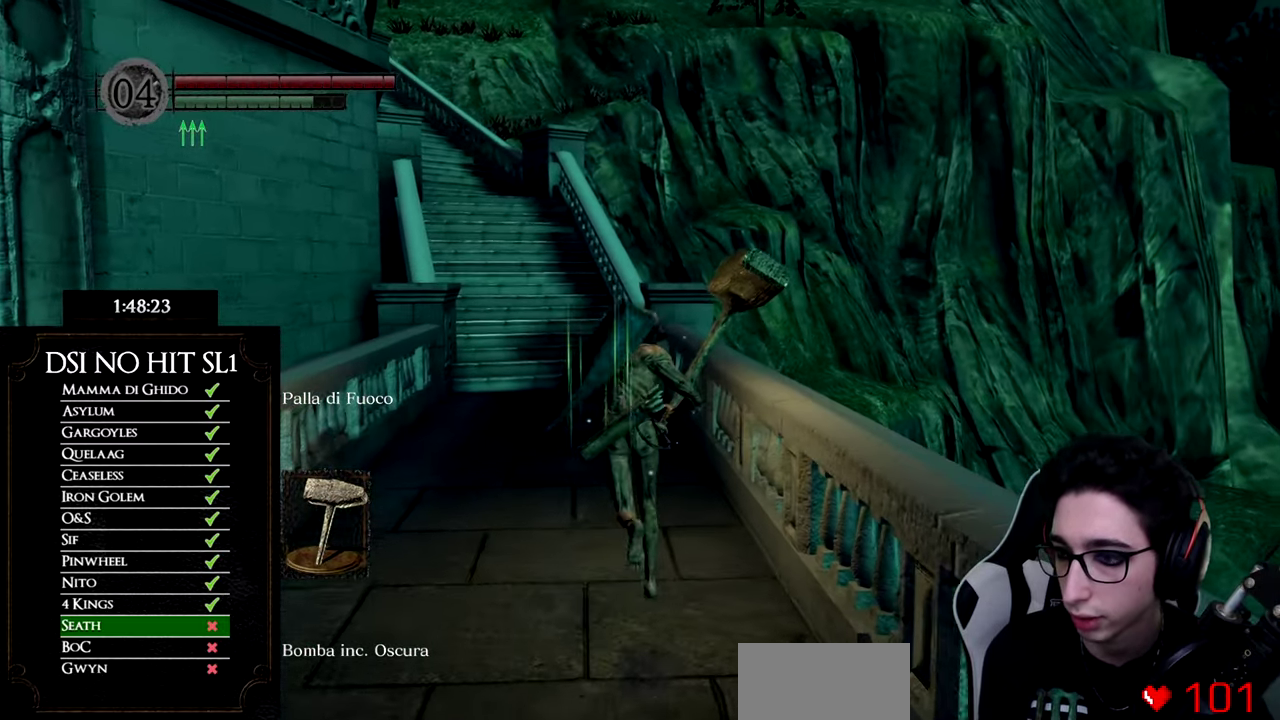
{"buttons": ["B"], "left_stick": "up", "right_stick": "center", "events": []}
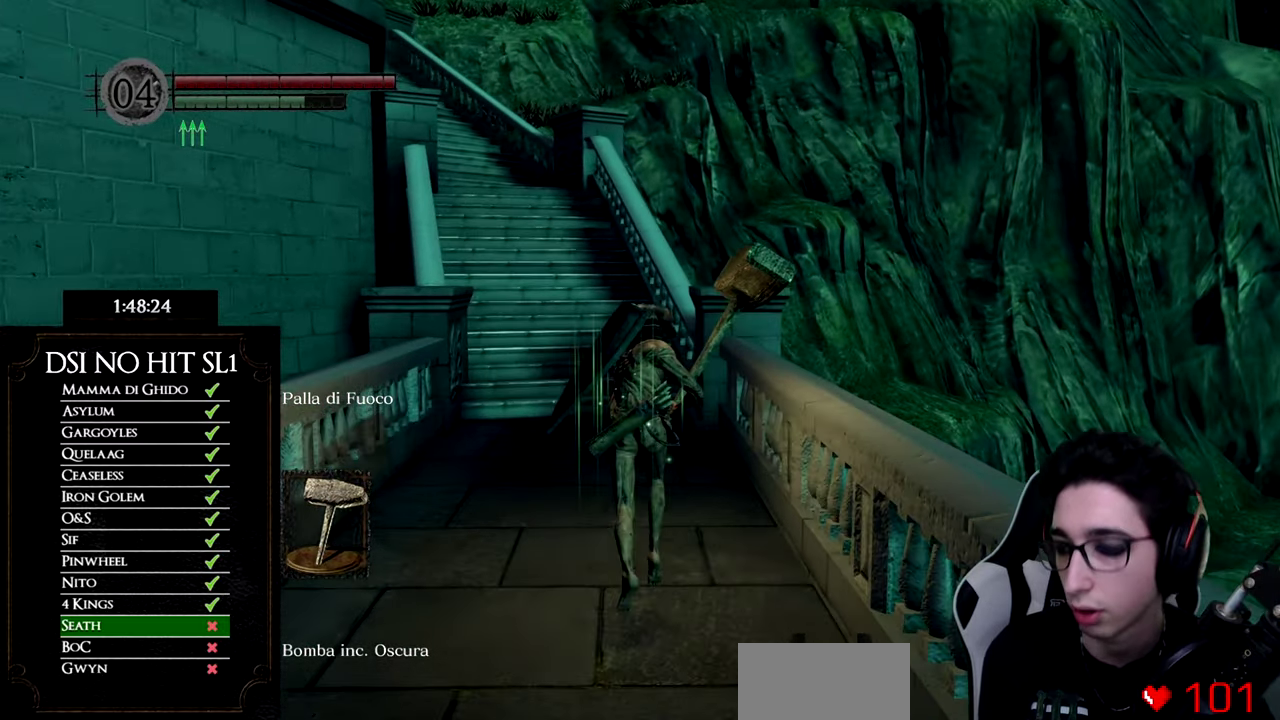
{"buttons": ["B"], "left_stick": "up", "right_stick": "center", "events": []}
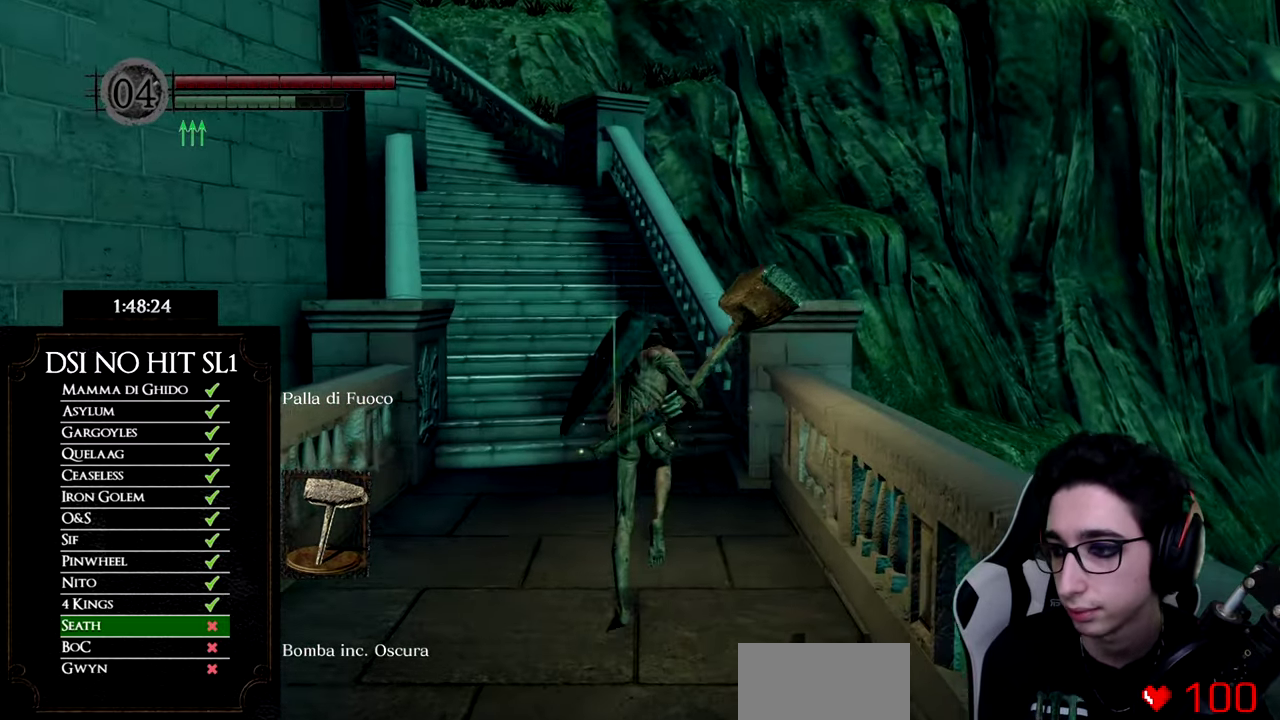
{"buttons": ["B"], "left_stick": "up", "right_stick": "center", "events": []}
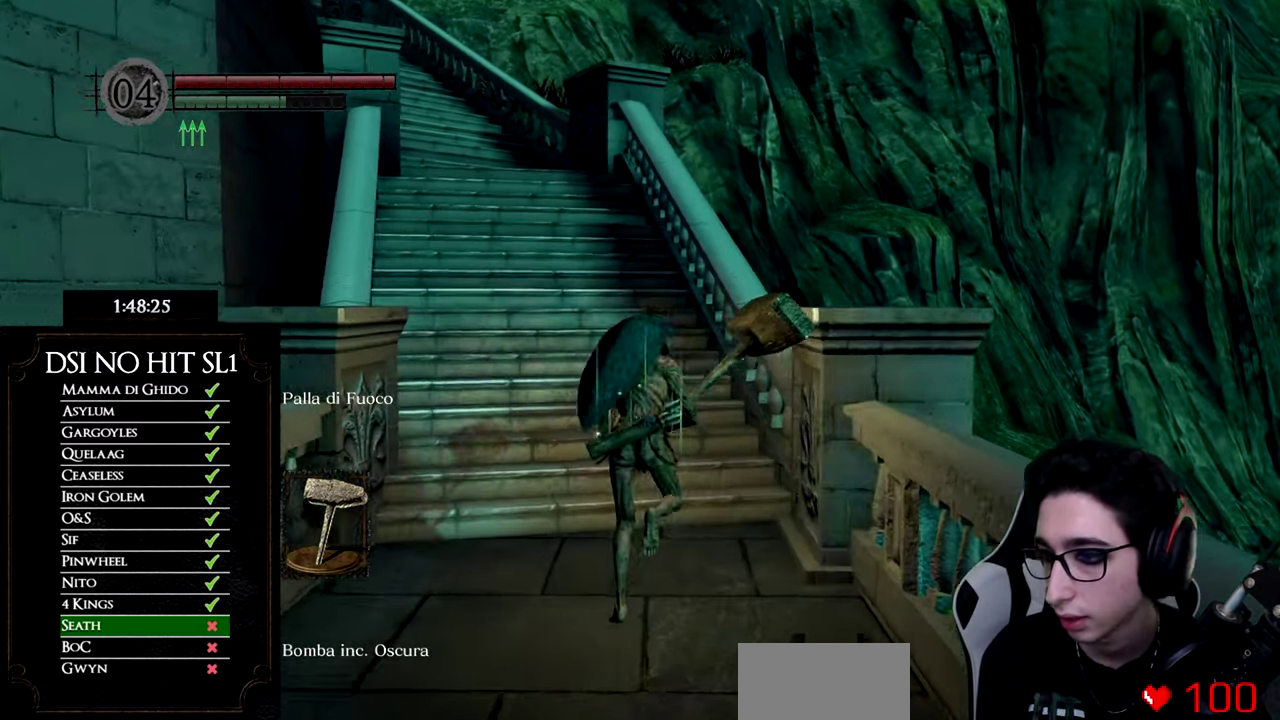
{"buttons": [], "left_stick": "up", "right_stick": "center", "events": [[150, "B", "up"], [300, "right_stick", "left"], [433, "right_stick", "center"]]}
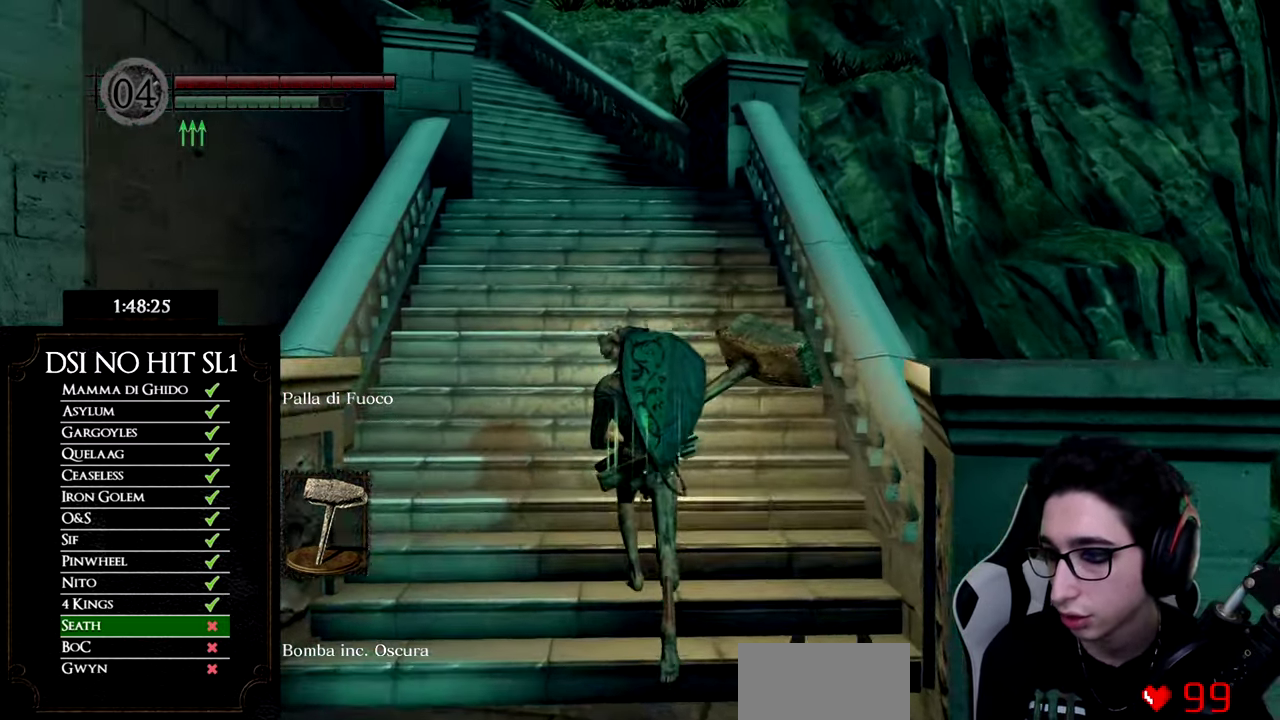
{"buttons": [], "left_stick": "up", "right_stick": "center", "events": [[33, "B", "down"], [301, "B", "up"], [401, "B", "down"], [467, "B", "up"]]}
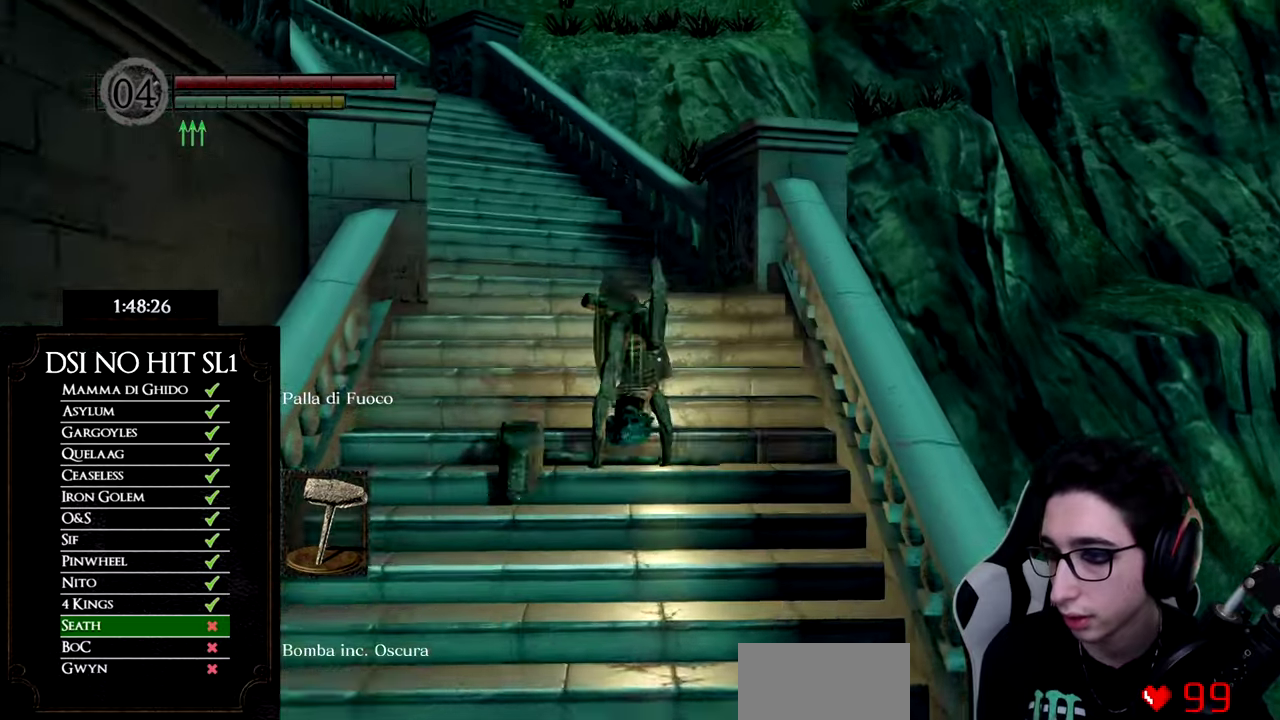
{"buttons": ["B"], "left_stick": "up", "right_stick": "center", "events": [[183, "right_stick", "down-left"], [317, "right_stick", "center"], [450, "B", "down"]]}
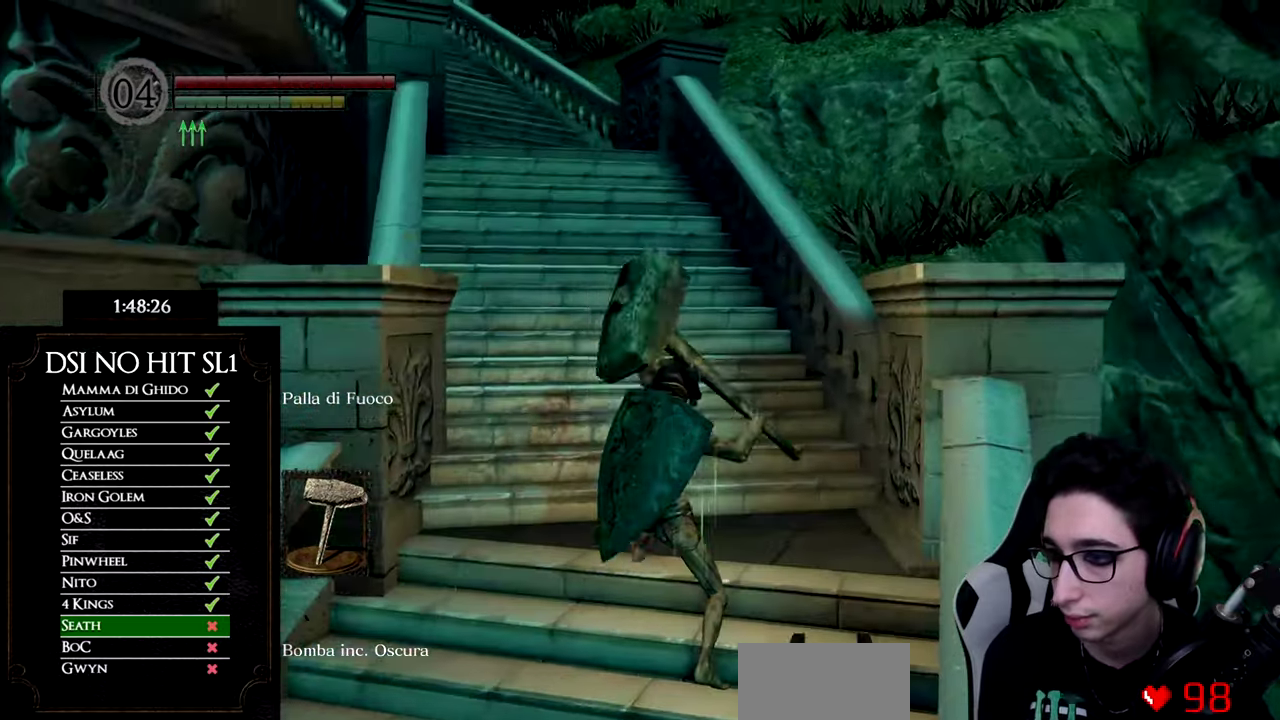
{"buttons": ["B"], "left_stick": "up", "right_stick": "center", "events": []}
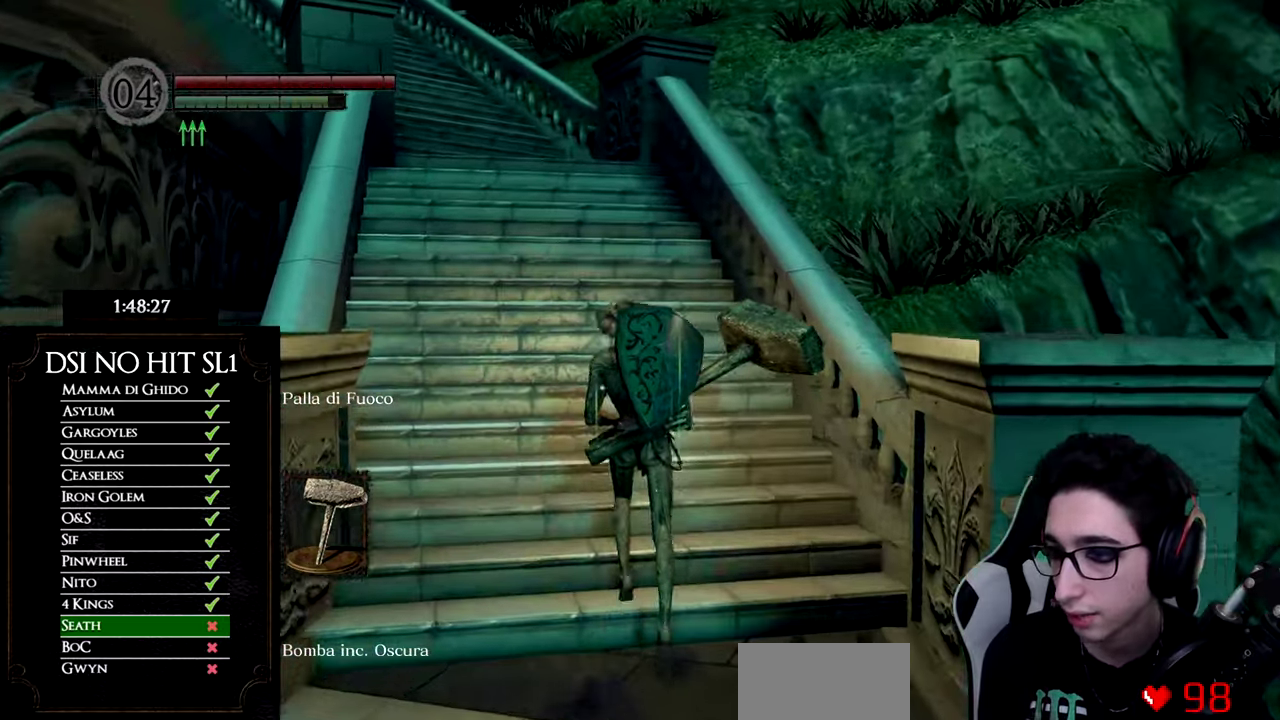
{"buttons": ["B"], "left_stick": "up", "right_stick": "center", "events": []}
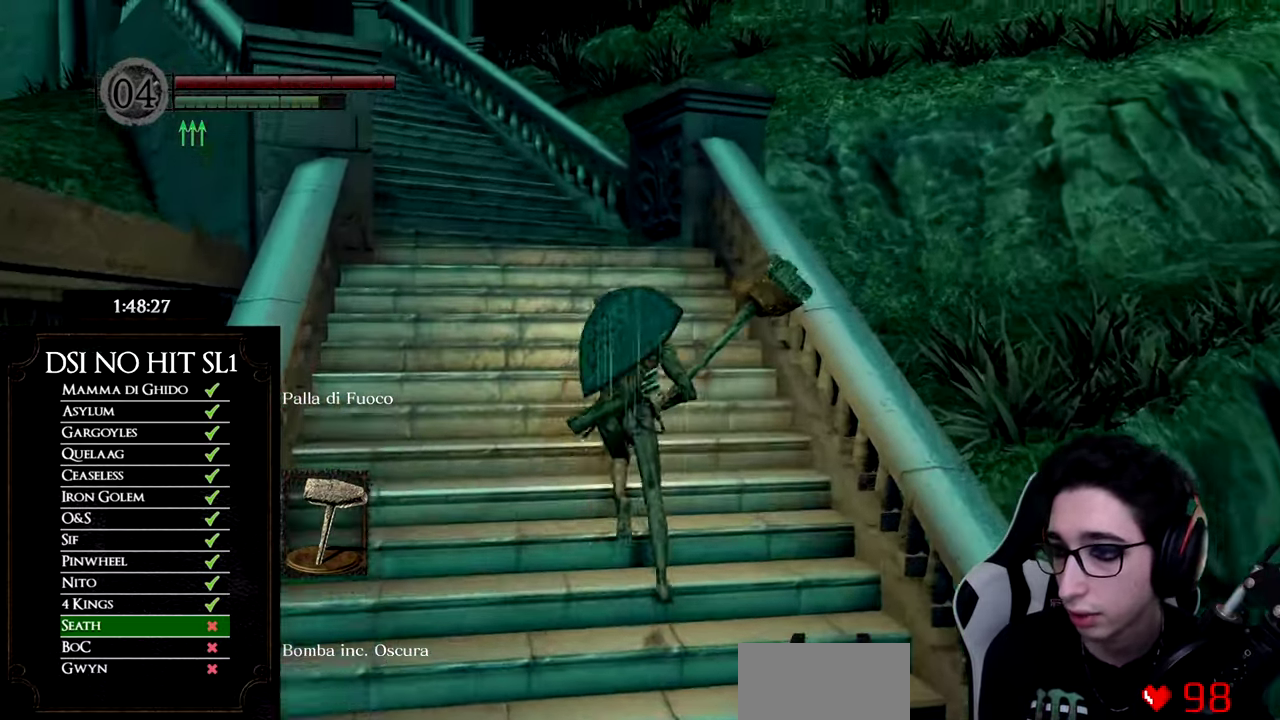
{"buttons": ["B"], "left_stick": "up", "right_stick": "center", "events": []}
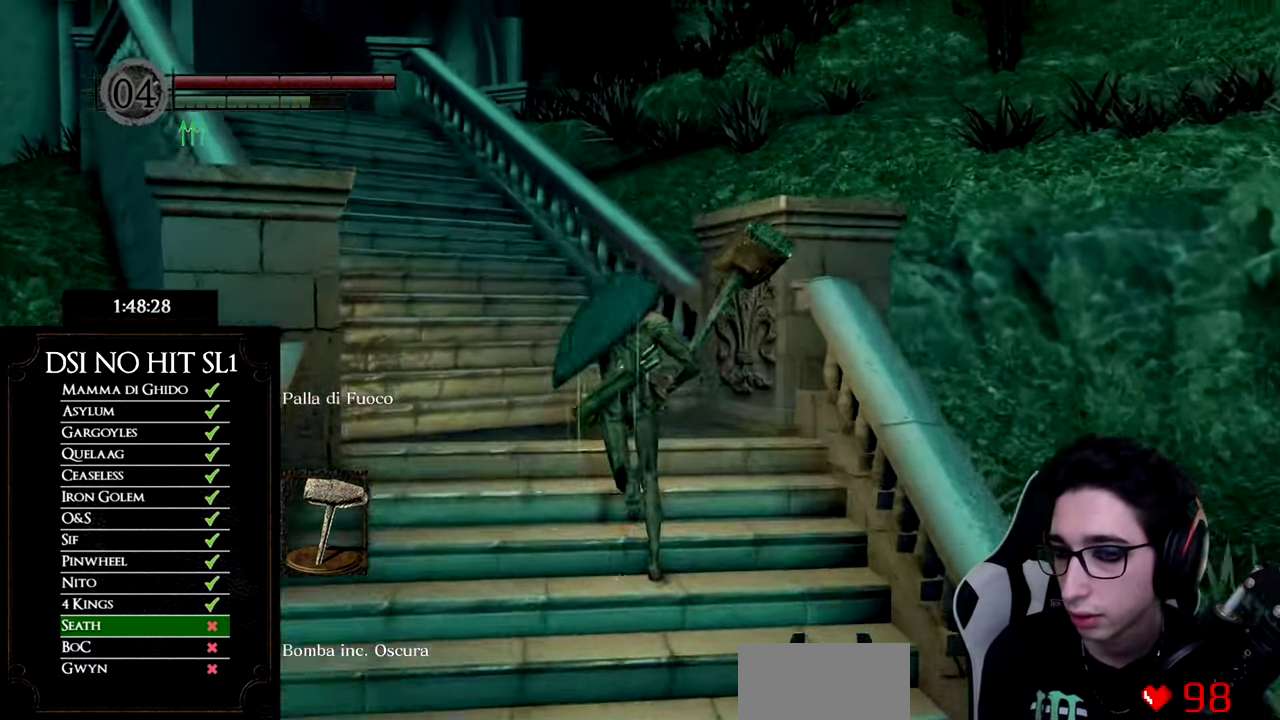
{"buttons": ["B"], "left_stick": "up", "right_stick": "center", "events": []}
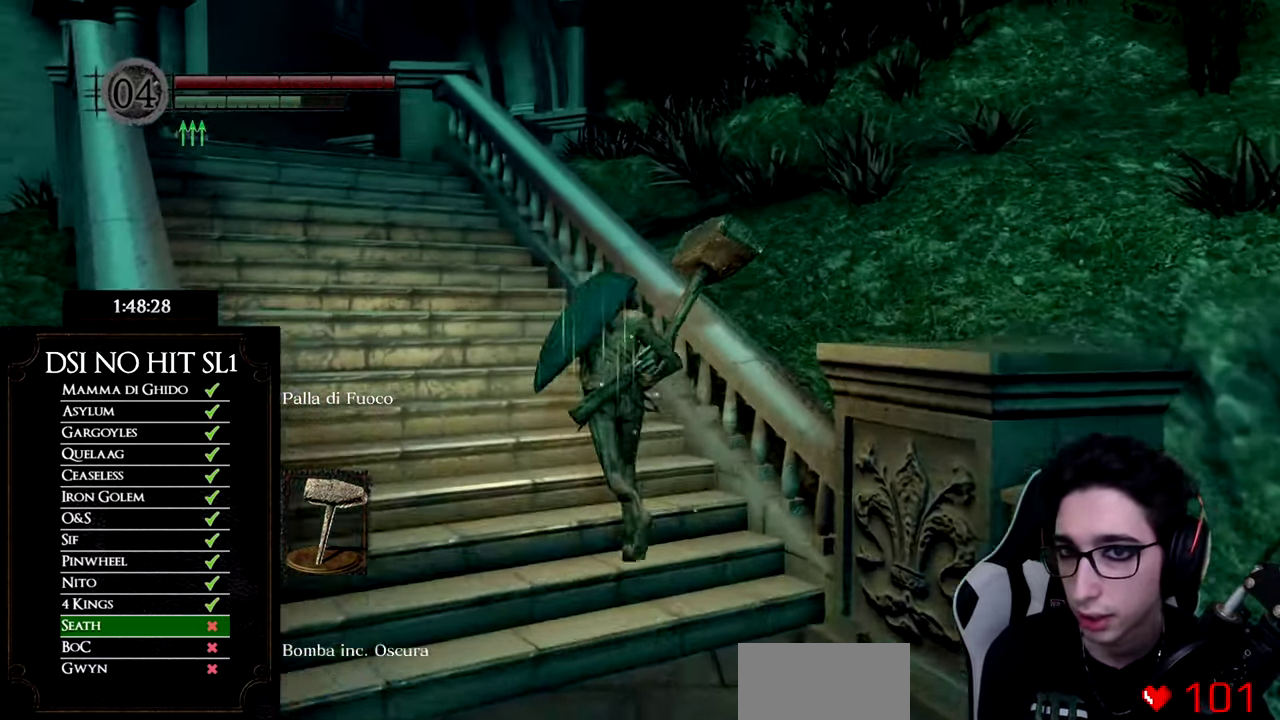
{"buttons": [], "left_stick": "up", "right_stick": "center", "events": [[150, "B", "up"], [267, "right_stick", "down"], [401, "right_stick", "center"]]}
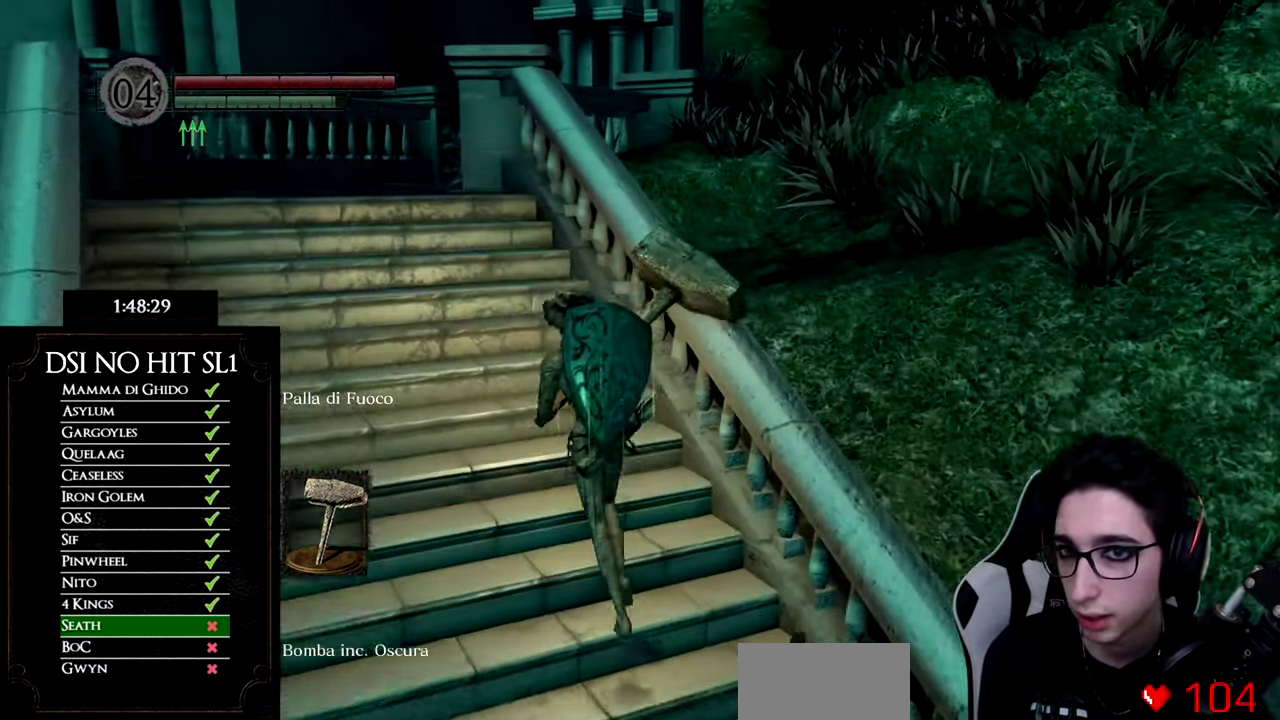
{"buttons": ["B"], "left_stick": "up-left", "right_stick": "center", "events": [[83, "B", "down"], [267, "left_stick", "up-left"]]}
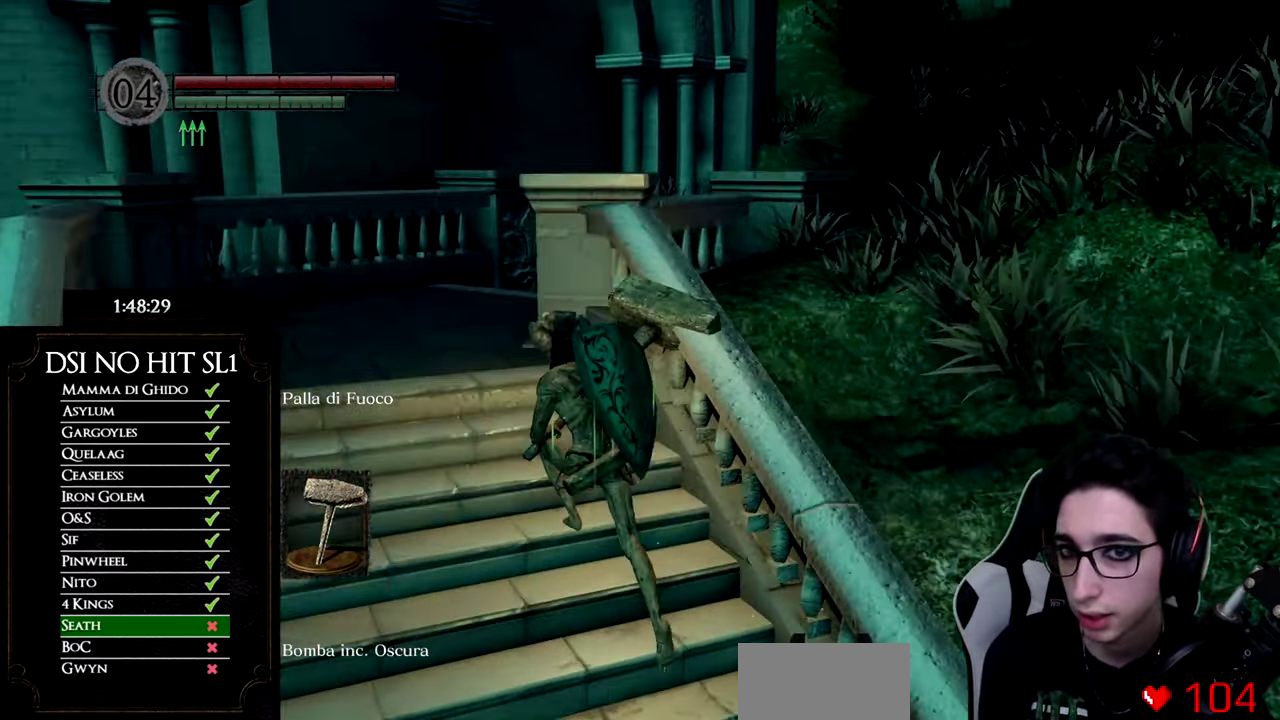
{"buttons": ["B"], "left_stick": "up", "right_stick": "center", "events": [[167, "left_stick", "up"]]}